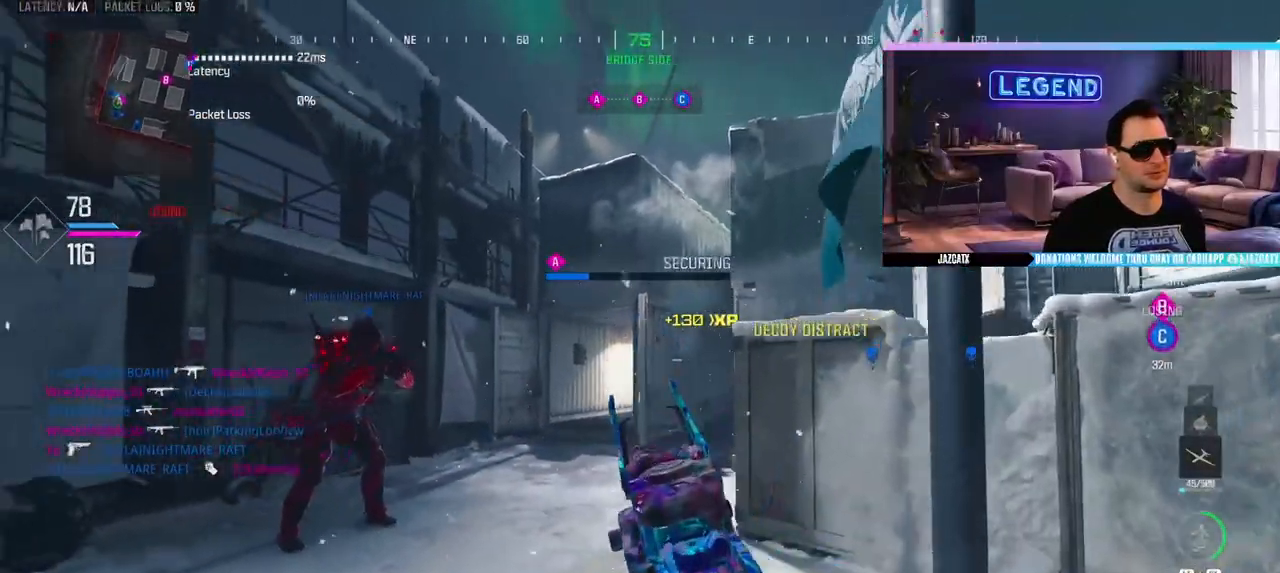
Gameplay with a controller (PlayStation layout); each line is a JSON object with the inputs held at the frame after it. "events" lists button and stick changes between this image and that frame as [ms after this image, input, new state], when the widget could be followed in between.
{"buttons": ["L2"], "left_stick": "center", "right_stick": "down", "events": [[67, "left_stick", "up-left"], [117, "SQUARE", "up"], [267, "L2", "down"], [267, "right_stick", "down"], [350, "left_stick", "center"]]}
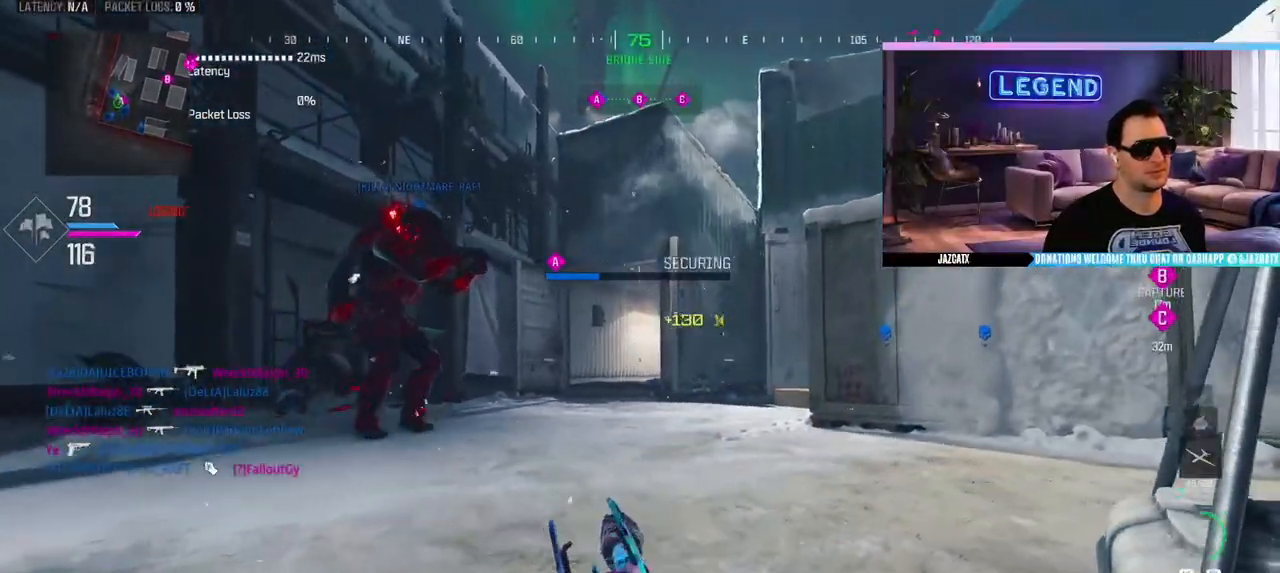
{"buttons": ["L2"], "left_stick": "center", "right_stick": "down", "events": []}
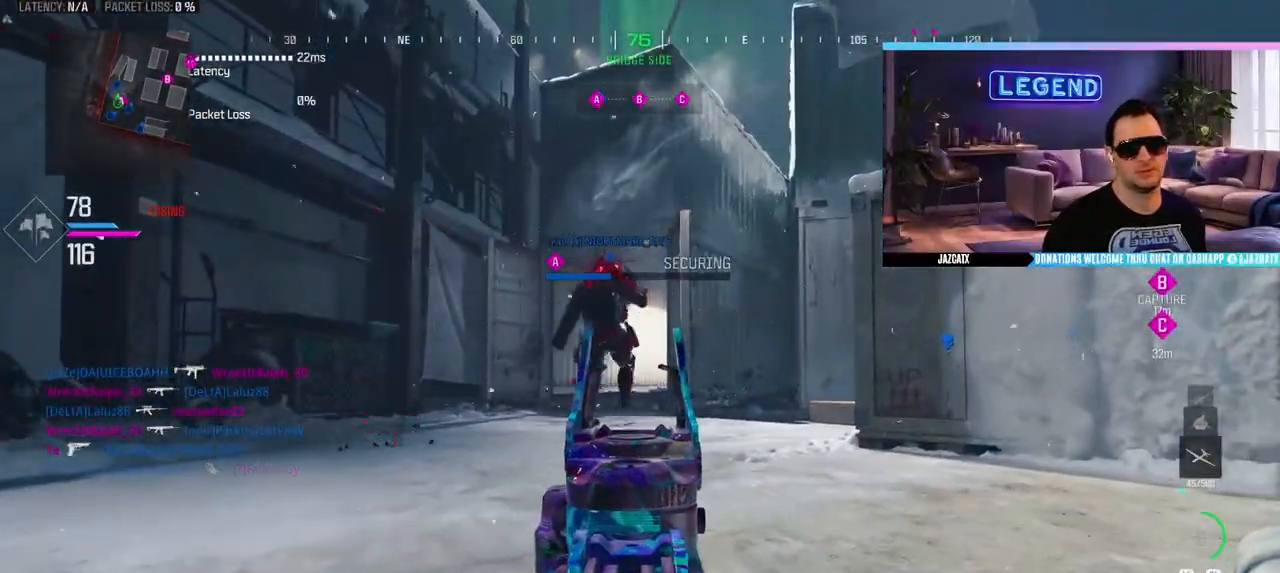
{"buttons": ["L2"], "left_stick": "center", "right_stick": "down", "events": []}
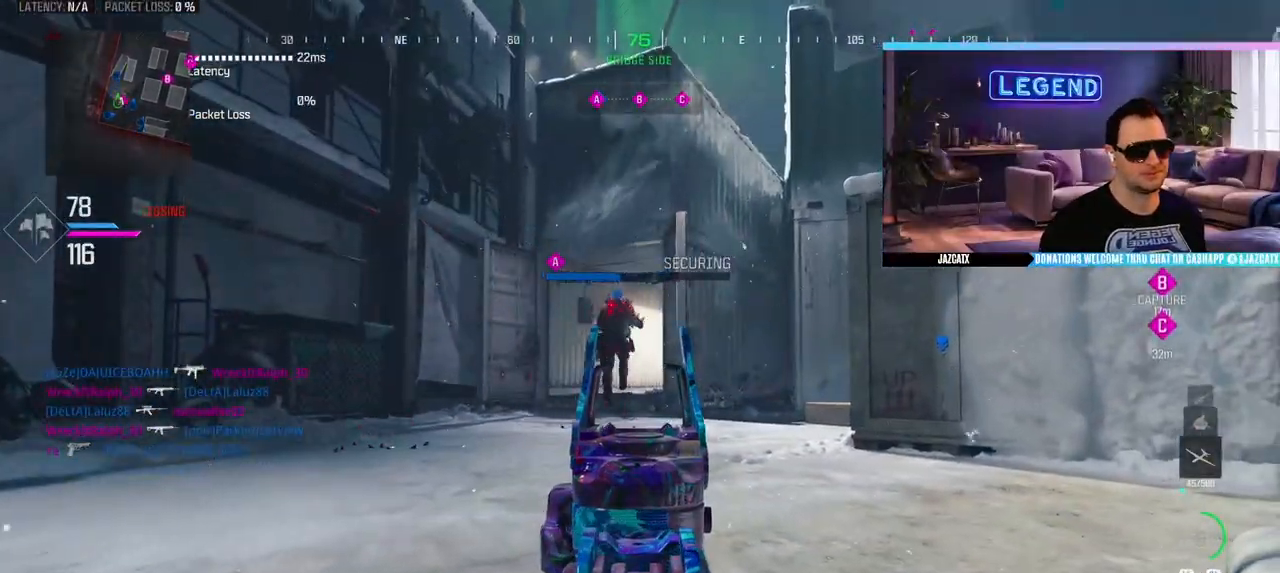
{"buttons": ["L2"], "left_stick": "center", "right_stick": "down", "events": []}
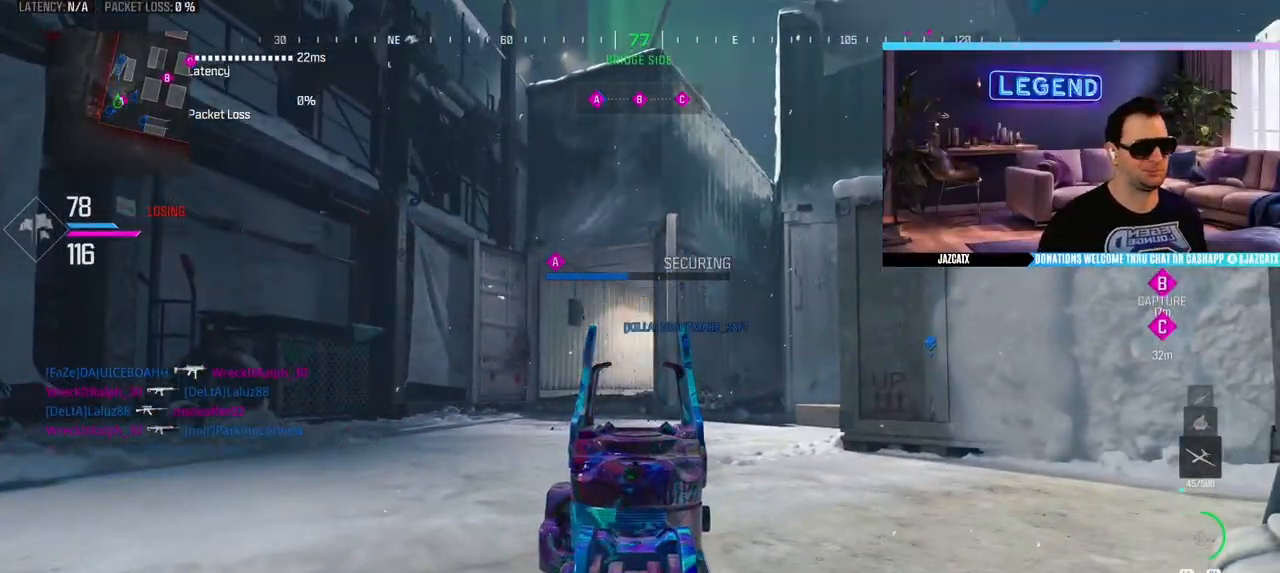
{"buttons": ["L2"], "left_stick": "center", "right_stick": "down", "events": []}
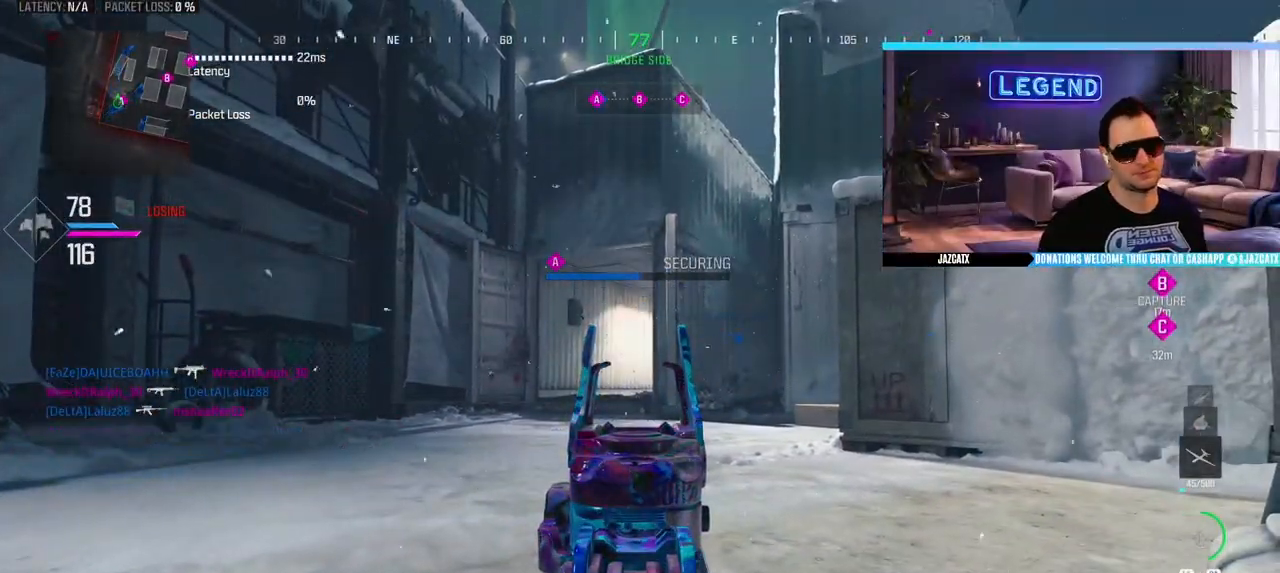
{"buttons": ["L2"], "left_stick": "center", "right_stick": "down", "events": []}
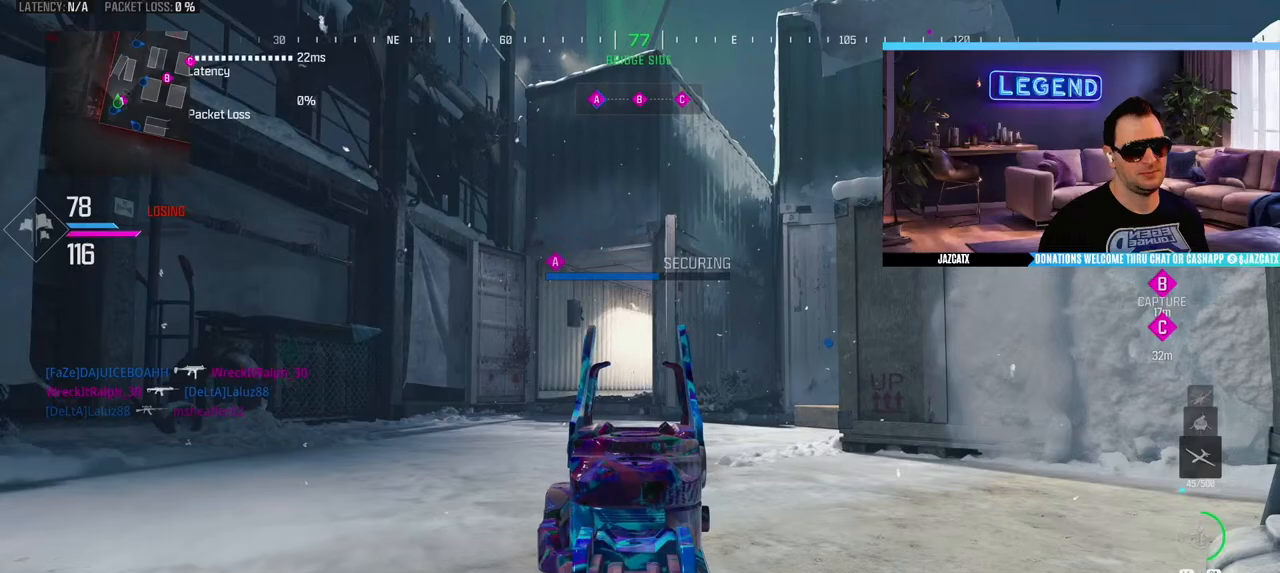
{"buttons": ["L2"], "left_stick": "center", "right_stick": "down", "events": []}
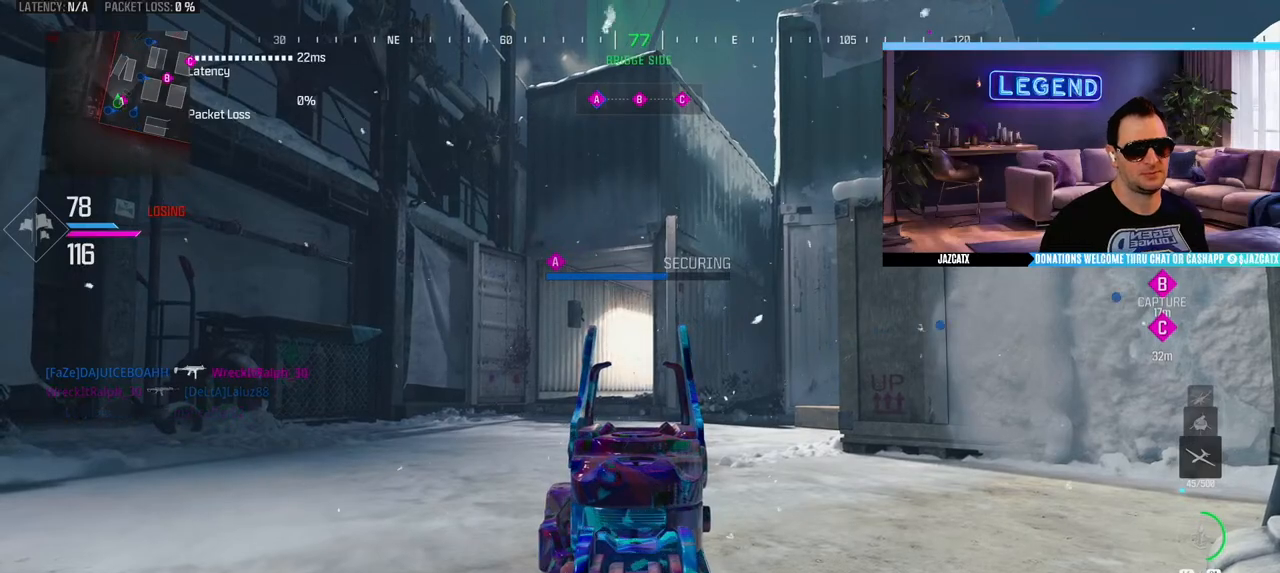
{"buttons": ["L2"], "left_stick": "center", "right_stick": "down", "events": []}
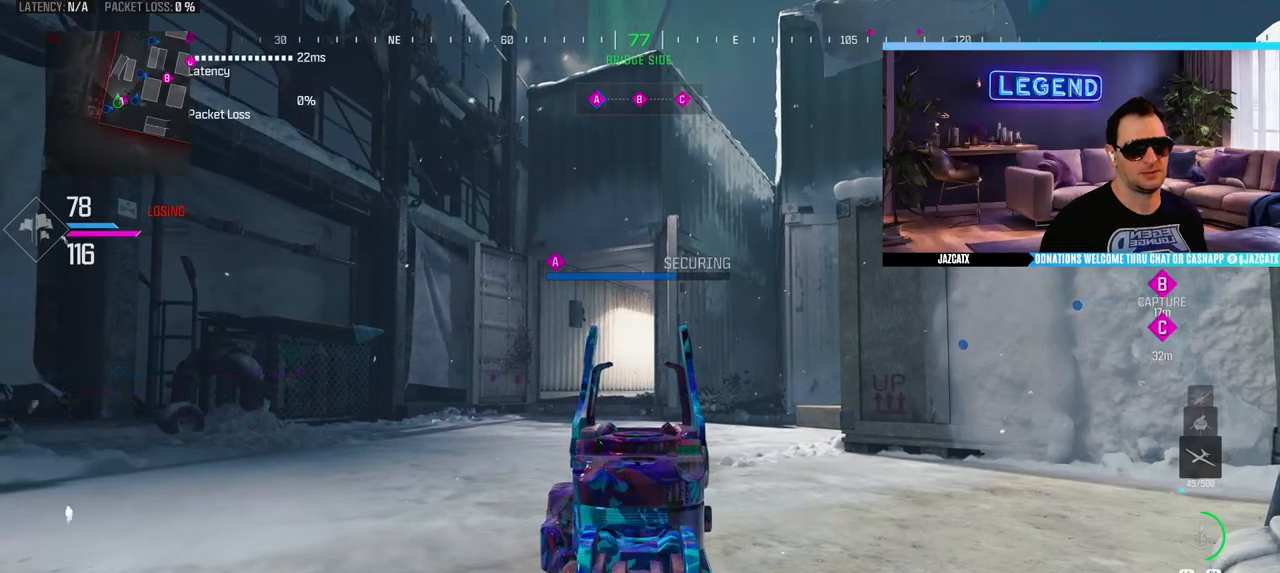
{"buttons": ["L2"], "left_stick": "center", "right_stick": "down", "events": []}
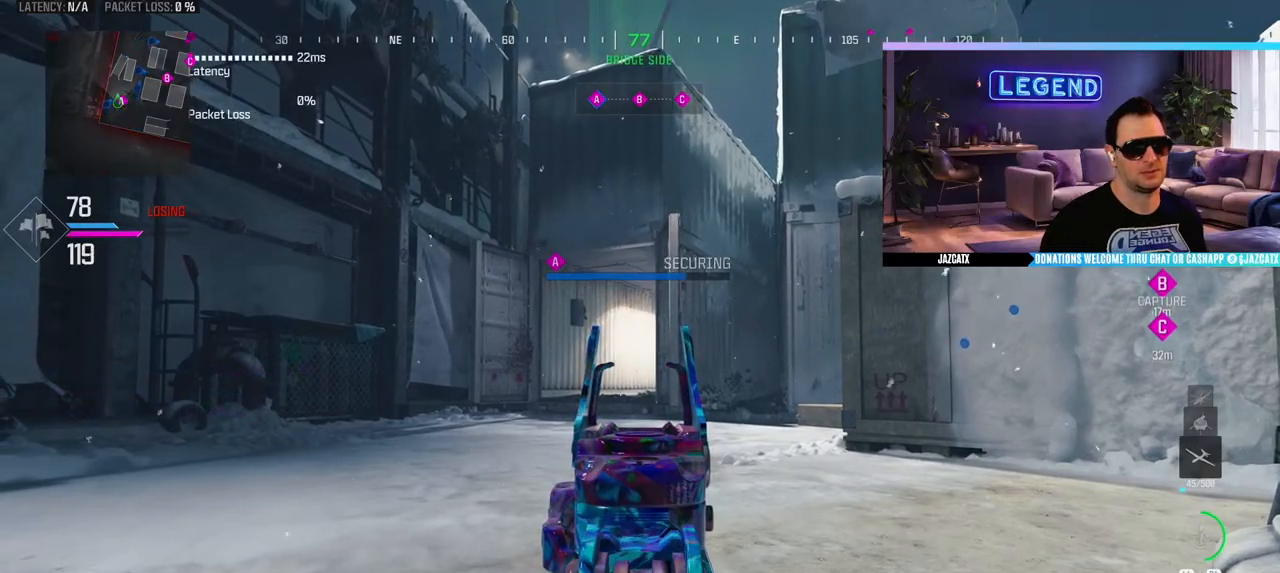
{"buttons": ["L2"], "left_stick": "center", "right_stick": "down", "events": []}
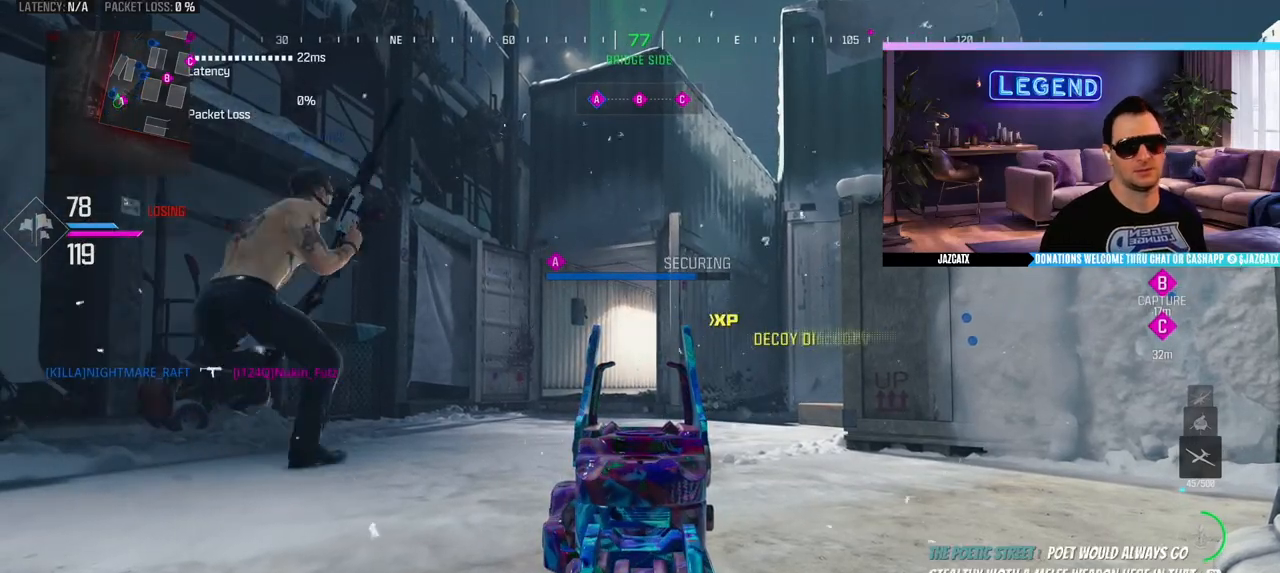
{"buttons": ["L2"], "left_stick": "center", "right_stick": "down", "events": []}
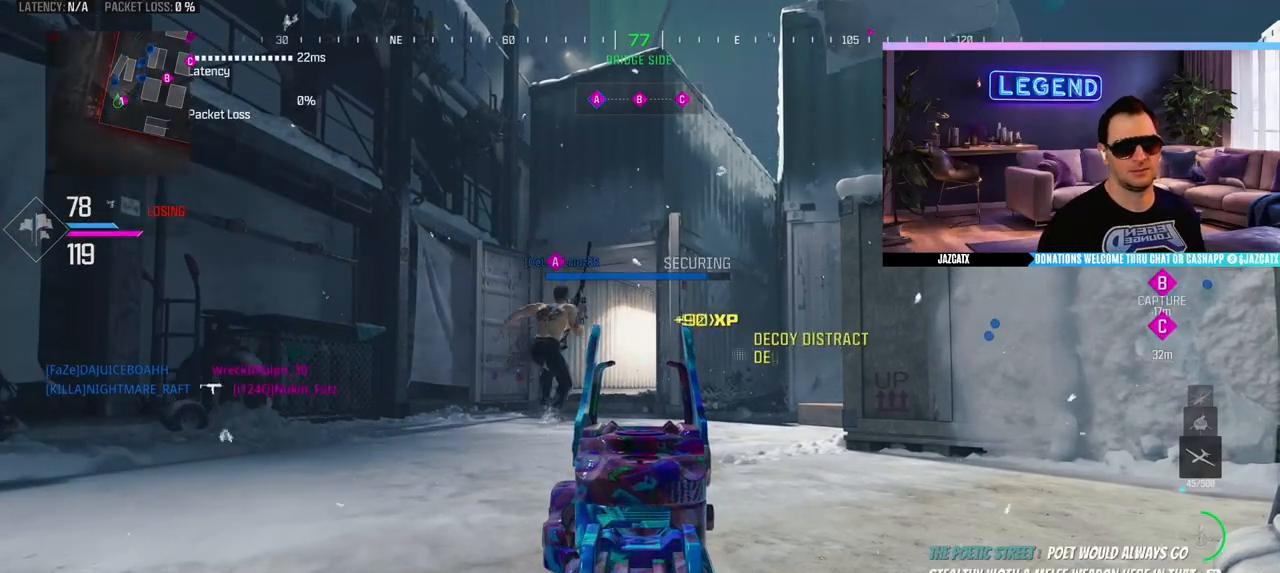
{"buttons": ["L2"], "left_stick": "center", "right_stick": "down", "events": []}
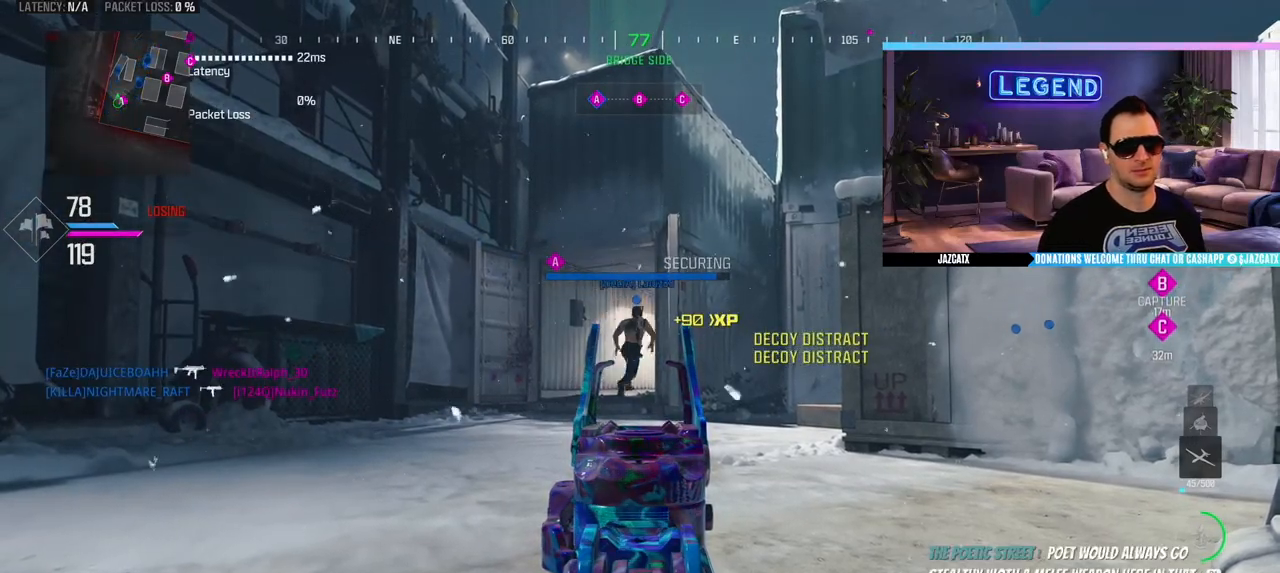
{"buttons": ["L2"], "left_stick": "center", "right_stick": "down", "events": []}
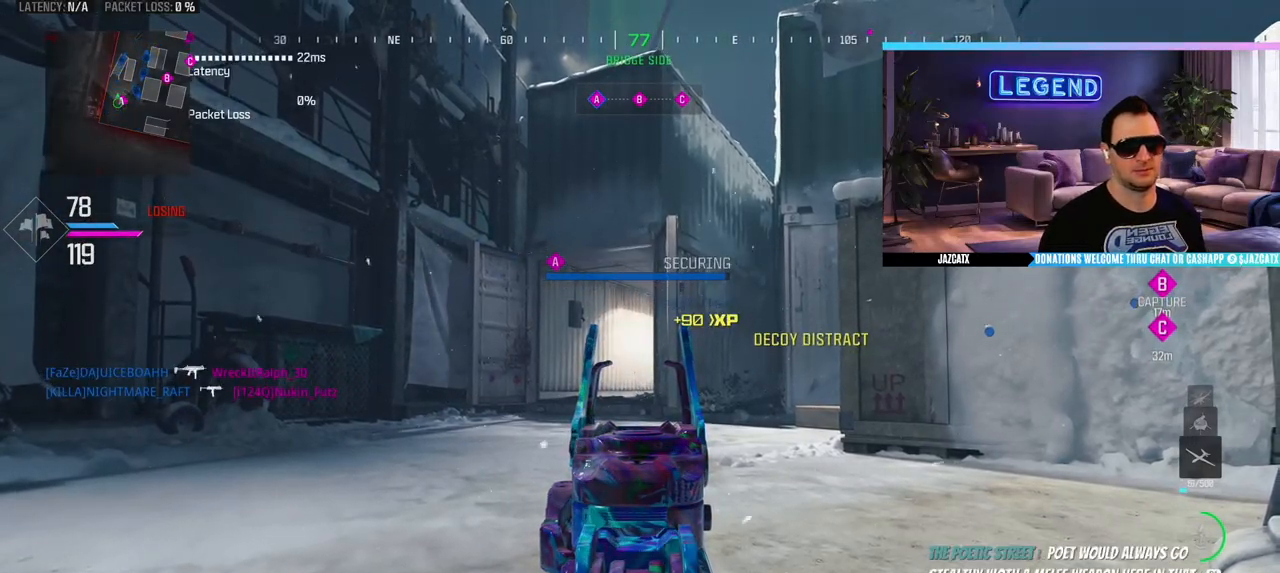
{"buttons": [], "left_stick": "down-right", "right_stick": "center", "events": [[267, "L2", "up"], [267, "right_stick", "right"], [283, "CIRCLE", "down"], [283, "L3", "down"], [317, "left_stick", "up-right"], [417, "left_stick", "down-right"], [467, "CIRCLE", "up"], [467, "L3", "up"], [467, "right_stick", "center"]]}
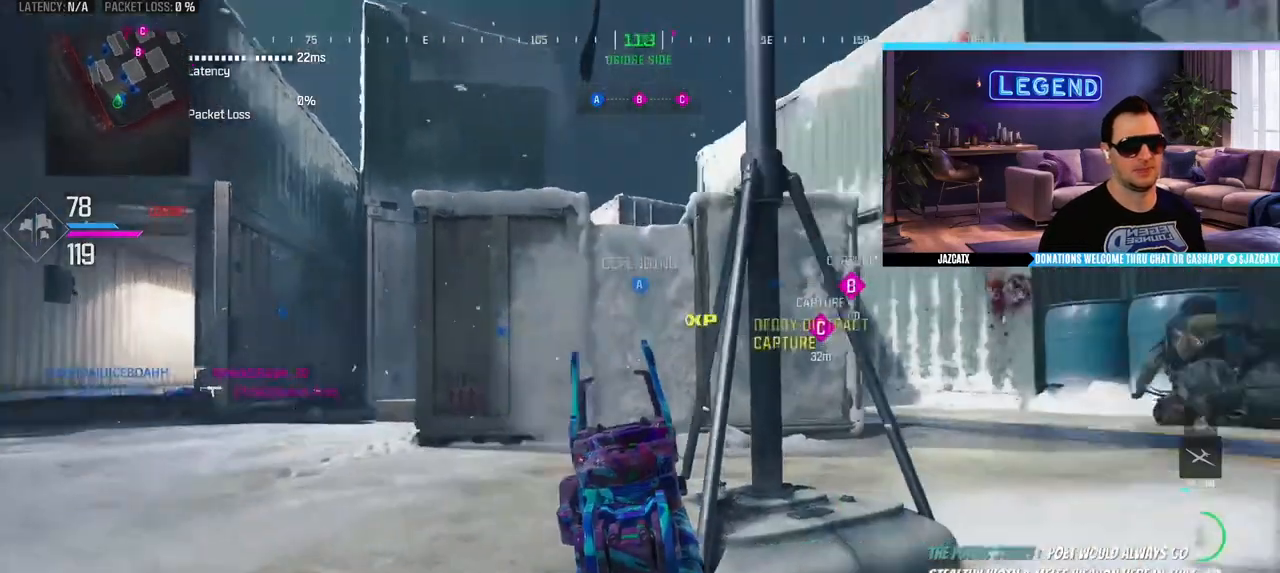
{"buttons": [], "left_stick": "right", "right_stick": "center", "events": [[117, "left_stick", "up-right"], [283, "L3", "down"], [350, "L3", "up"], [367, "left_stick", "right"], [383, "L1", "down"], [433, "L1", "up"]]}
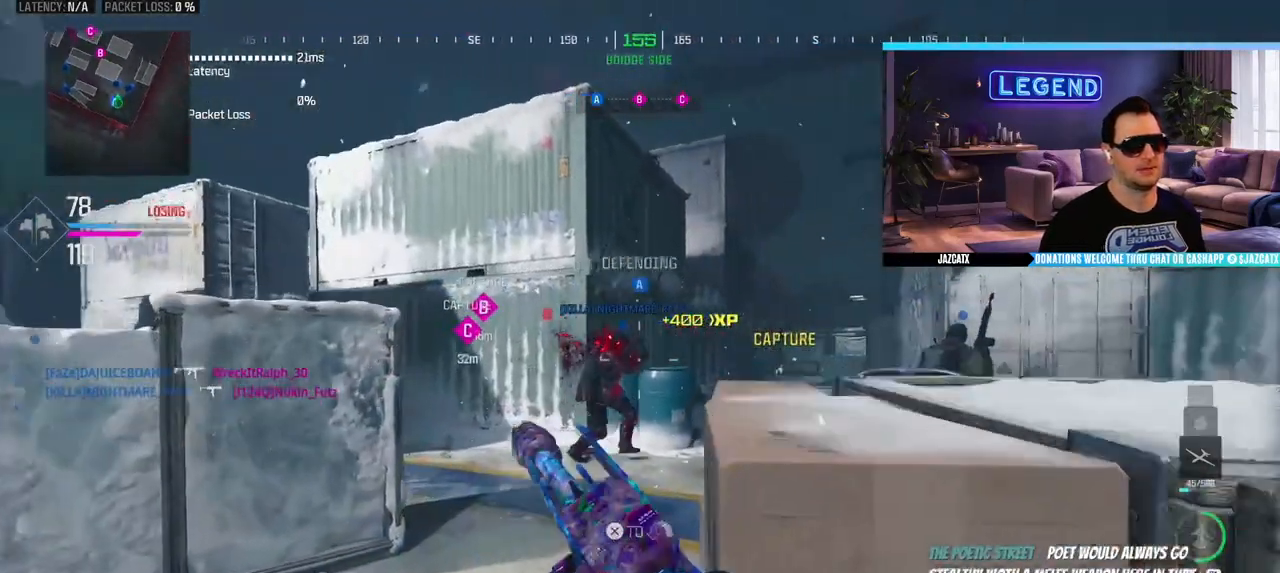
{"buttons": ["L2"], "left_stick": "center", "right_stick": "down", "events": [[17, "L2", "down"], [17, "right_stick", "down"], [250, "left_stick", "center"], [333, "left_stick", "up-left"], [433, "left_stick", "center"]]}
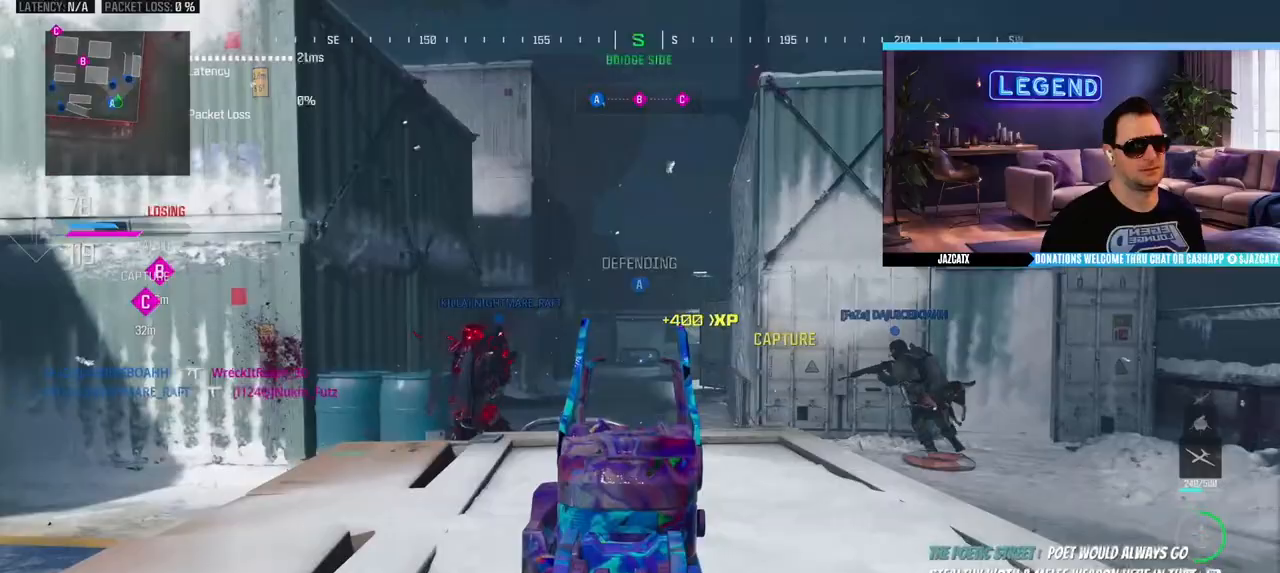
{"buttons": ["L2"], "left_stick": "center", "right_stick": "down", "events": [[17, "left_stick", "right"], [83, "R1", "down"], [150, "left_stick", "center"], [200, "left_stick", "left"], [350, "R1", "up"], [433, "left_stick", "center"]]}
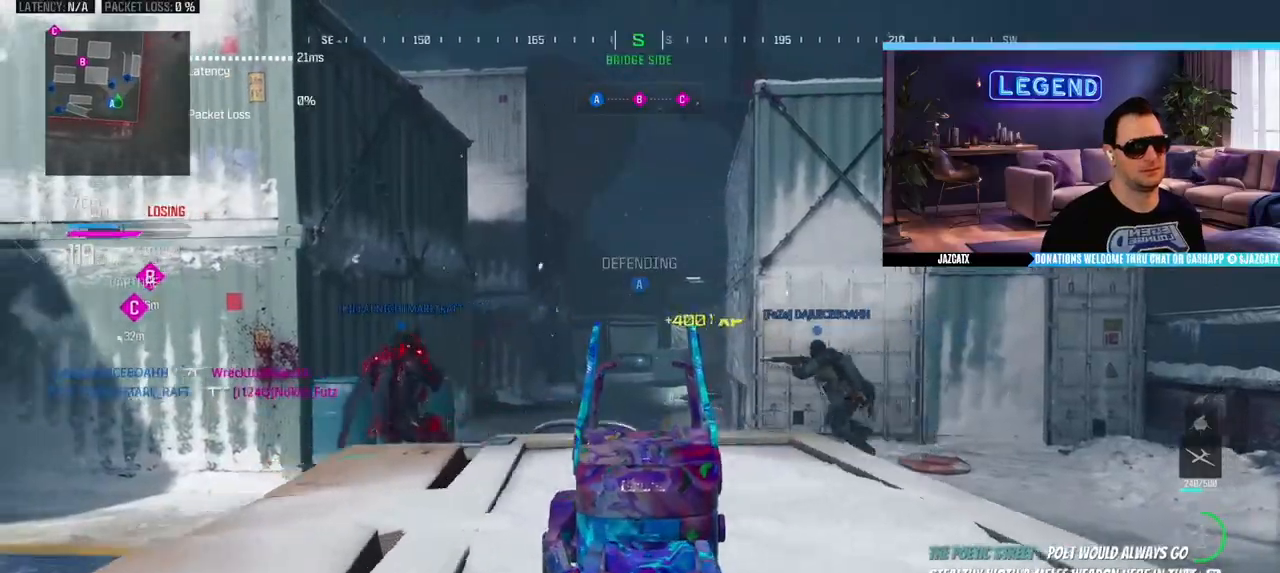
{"buttons": [], "left_stick": "right", "right_stick": "center", "events": [[17, "left_stick", "down-right"], [133, "CROSS", "down"], [250, "CROSS", "up"], [250, "L2", "up"], [250, "R1", "down"], [250, "right_stick", "center"], [267, "left_stick", "left"], [383, "R1", "up"], [400, "left_stick", "center"], [450, "left_stick", "right"]]}
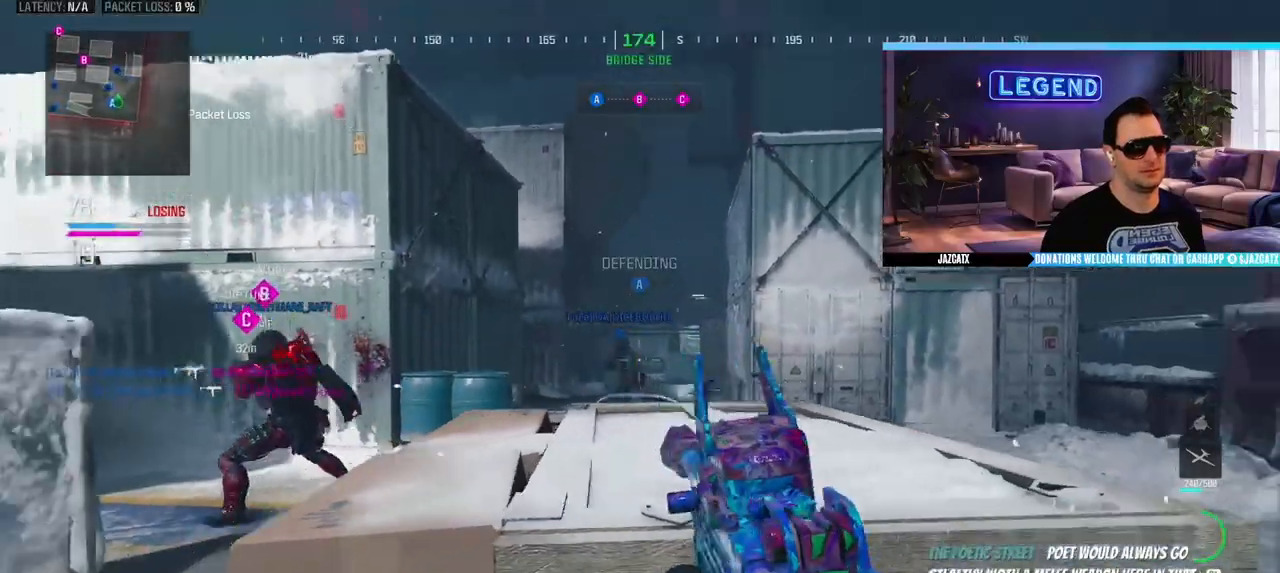
{"buttons": ["SQUARE"], "left_stick": "center", "right_stick": "center", "events": [[167, "left_stick", "down-left"], [300, "left_stick", "center"], [350, "SQUARE", "down"]]}
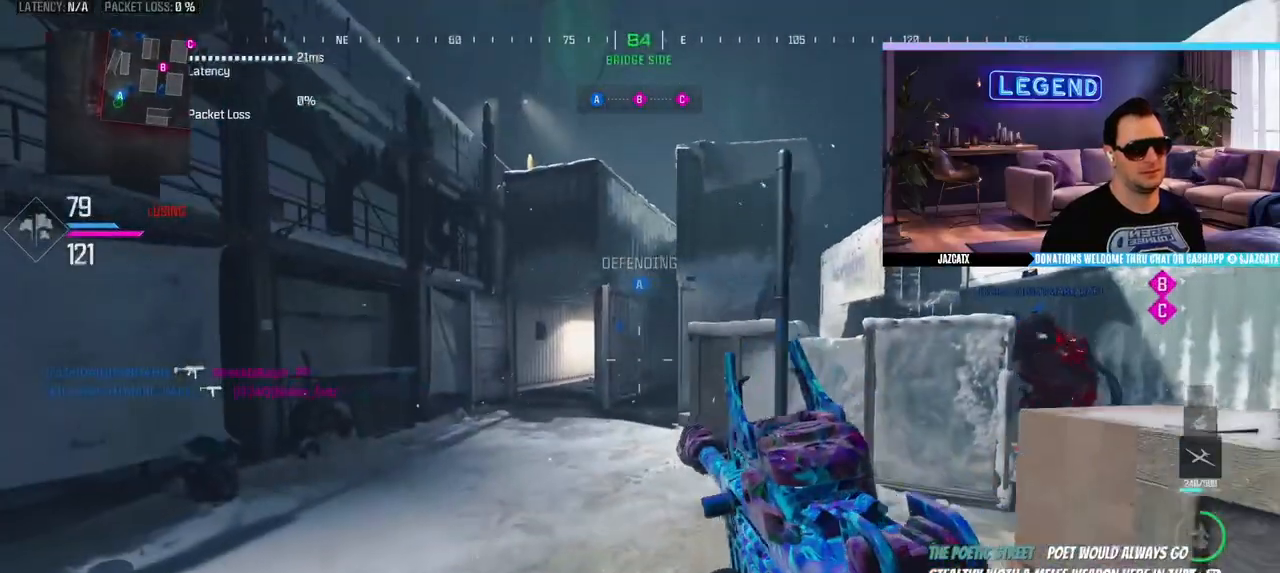
{"buttons": ["CIRCLE"], "left_stick": "down-right", "right_stick": "center", "events": [[17, "left_stick", "left"], [183, "left_stick", "up"], [233, "SQUARE", "up"], [300, "left_stick", "down-right"], [400, "CIRCLE", "down"]]}
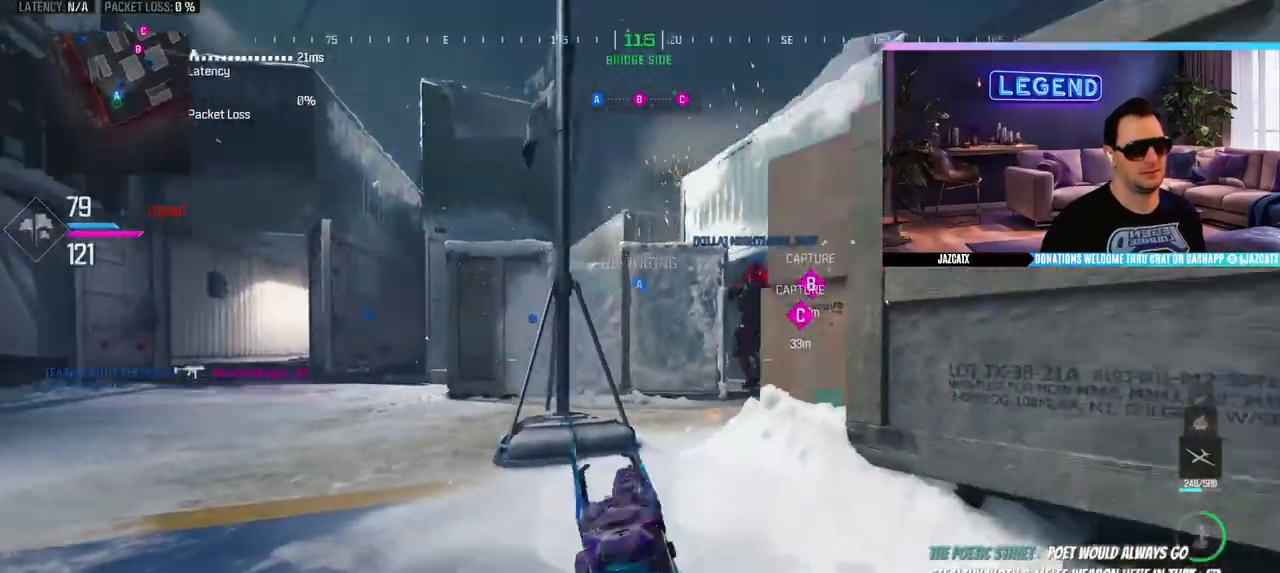
{"buttons": [], "left_stick": "down", "right_stick": "center", "events": [[67, "left_stick", "center"], [117, "CIRCLE", "up"], [133, "left_stick", "left"], [183, "left_stick", "up-left"], [283, "L3", "down"], [333, "CIRCLE", "down"], [400, "L3", "up"], [400, "left_stick", "center"], [417, "CIRCLE", "up"], [483, "left_stick", "down"]]}
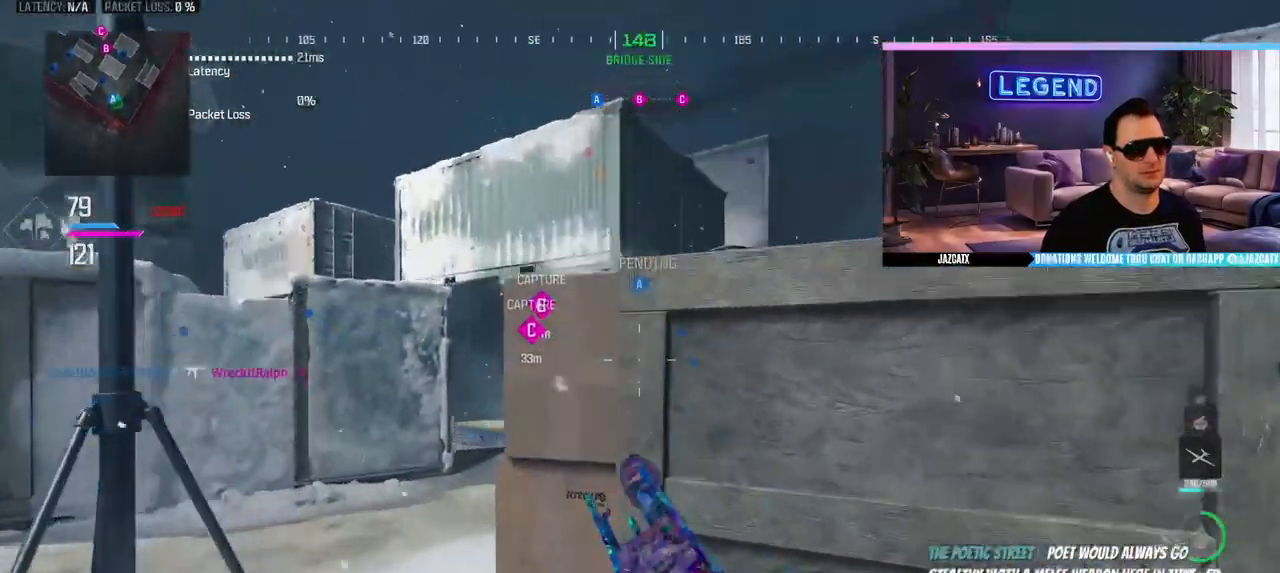
{"buttons": ["L2"], "left_stick": "up-right", "right_stick": "down", "events": [[167, "left_stick", "center"], [267, "left_stick", "up-right"], [283, "L2", "down"], [283, "right_stick", "down"]]}
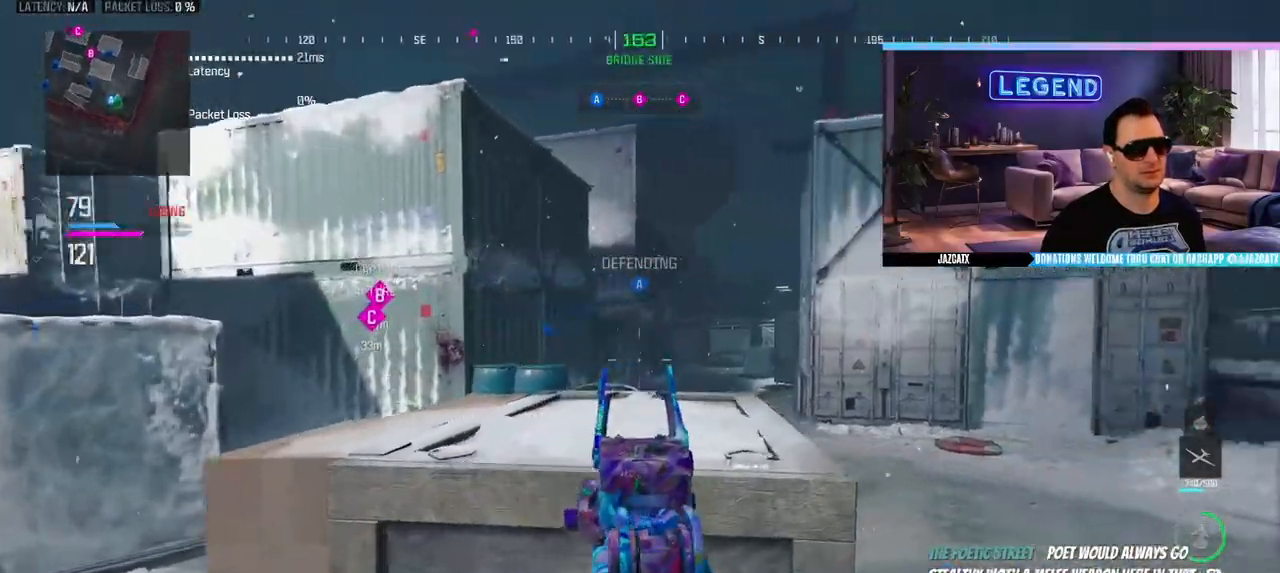
{"buttons": ["L2"], "left_stick": "right", "right_stick": "down", "events": [[17, "left_stick", "center"], [67, "left_stick", "left"], [300, "left_stick", "center"], [383, "left_stick", "right"]]}
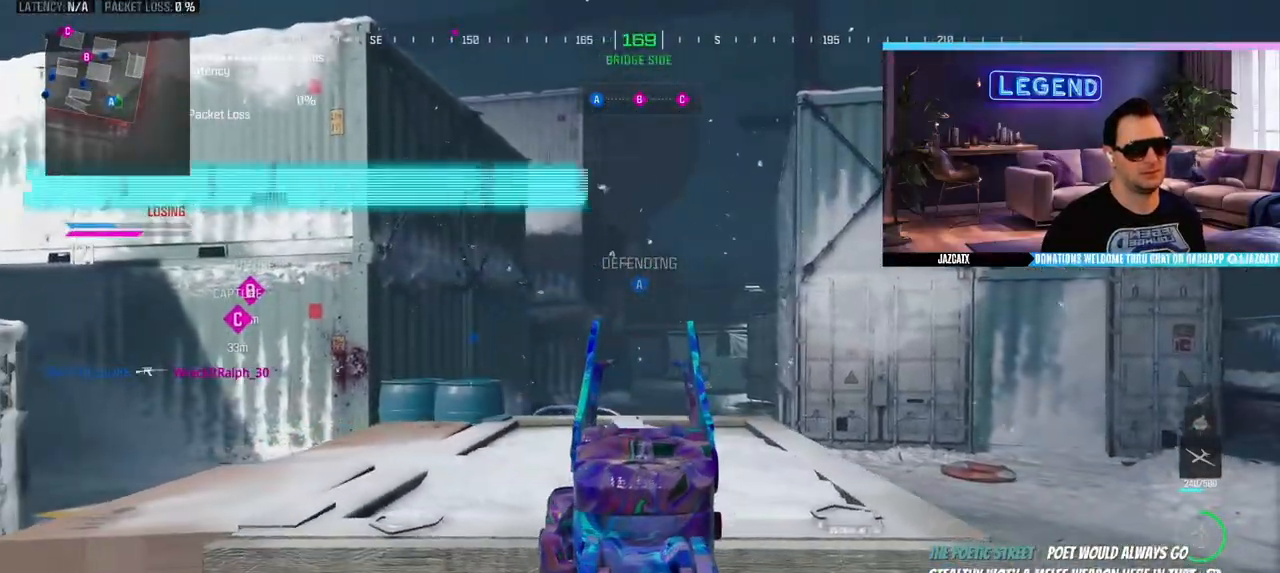
{"buttons": ["L2"], "left_stick": "center", "right_stick": "down", "events": [[17, "left_stick", "center"], [67, "left_stick", "left"], [183, "left_stick", "center"], [250, "left_stick", "right"], [317, "left_stick", "center"], [383, "left_stick", "left"], [483, "left_stick", "center"]]}
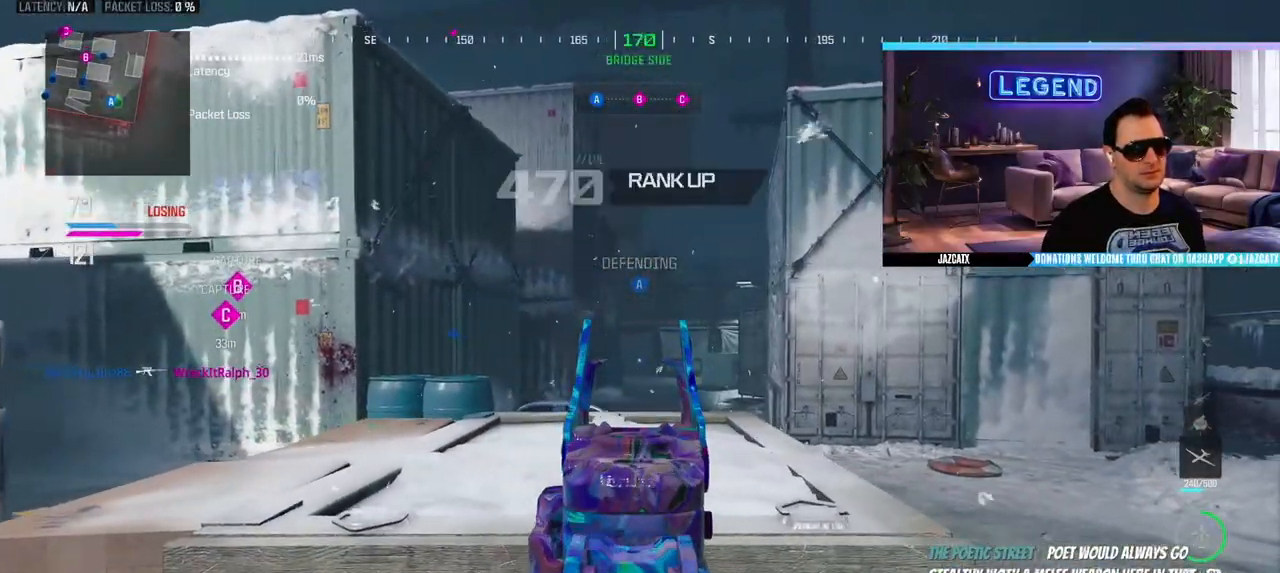
{"buttons": ["L2", "R1"], "left_stick": "center", "right_stick": "down", "events": [[67, "left_stick", "right"], [150, "R1", "down"], [150, "left_stick", "center"], [200, "R1", "up"], [200, "left_stick", "left"], [300, "left_stick", "center"], [317, "R1", "down"], [367, "R1", "up"], [367, "left_stick", "right"], [483, "left_stick", "center"], [500, "R1", "down"]]}
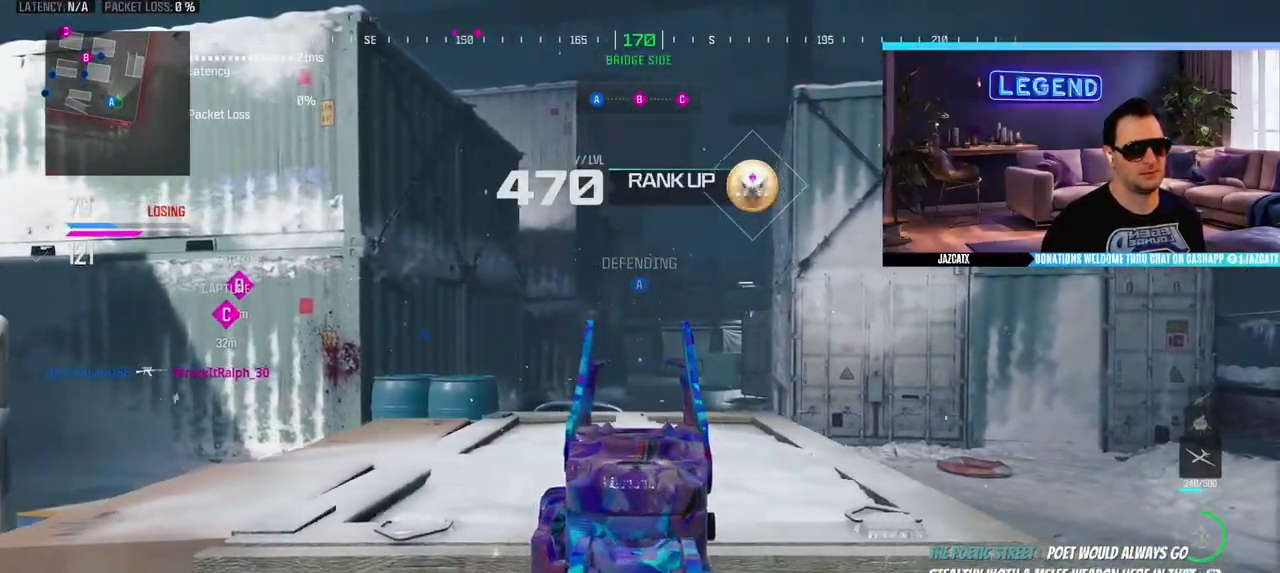
{"buttons": ["L2"], "left_stick": "center", "right_stick": "down", "events": [[33, "left_stick", "left"], [133, "left_stick", "center"], [150, "R1", "up"], [217, "left_stick", "right"], [300, "left_stick", "center"], [400, "R1", "down"], [467, "R1", "up"]]}
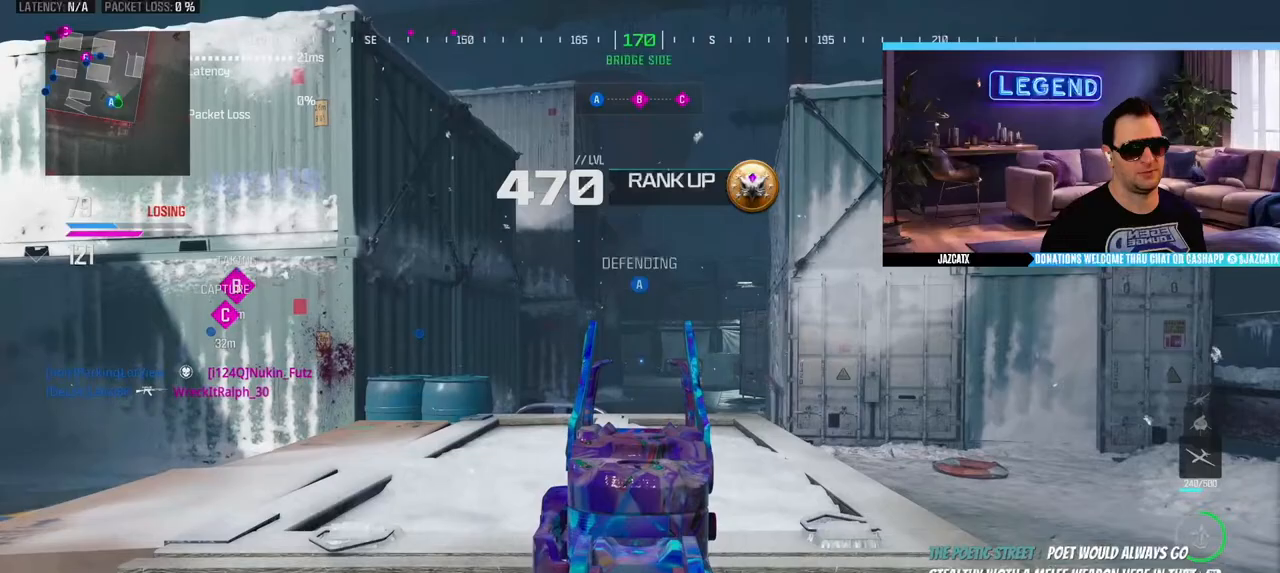
{"buttons": ["L3"], "left_stick": "up-left", "right_stick": "left", "events": [[183, "R1", "down"], [233, "L2", "up"], [267, "R1", "up"], [283, "right_stick", "left"], [433, "left_stick", "up-left"], [467, "L3", "down"]]}
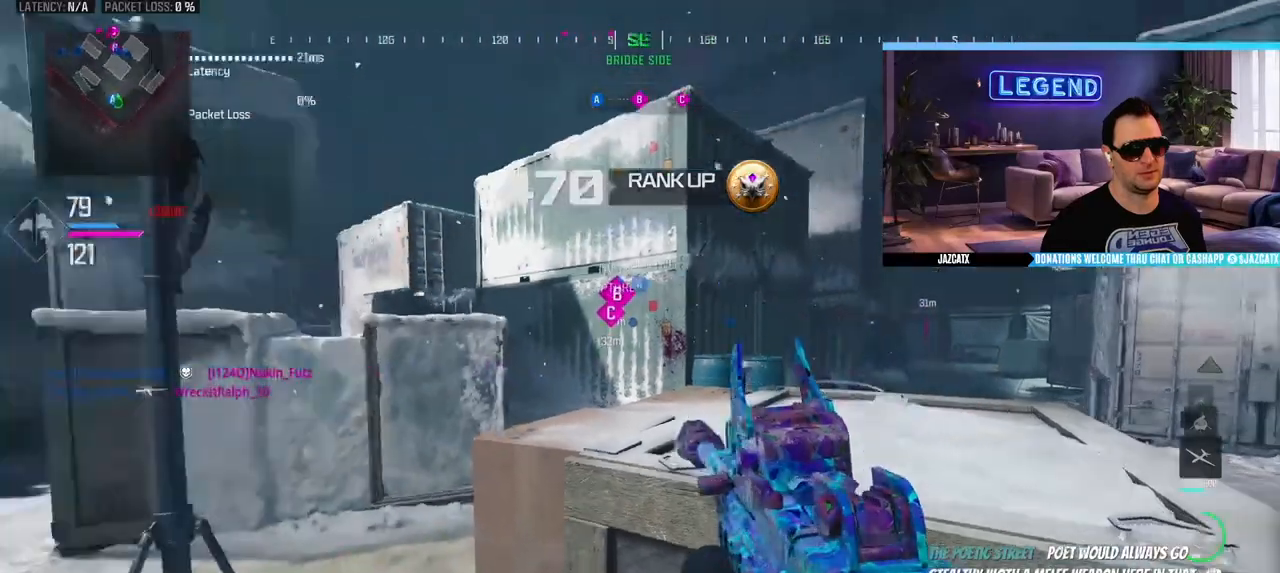
{"buttons": ["SQUARE"], "left_stick": "left", "right_stick": "center", "events": [[67, "right_stick", "center"], [83, "L3", "up"], [183, "left_stick", "down-left"], [200, "SQUARE", "down"], [483, "left_stick", "left"]]}
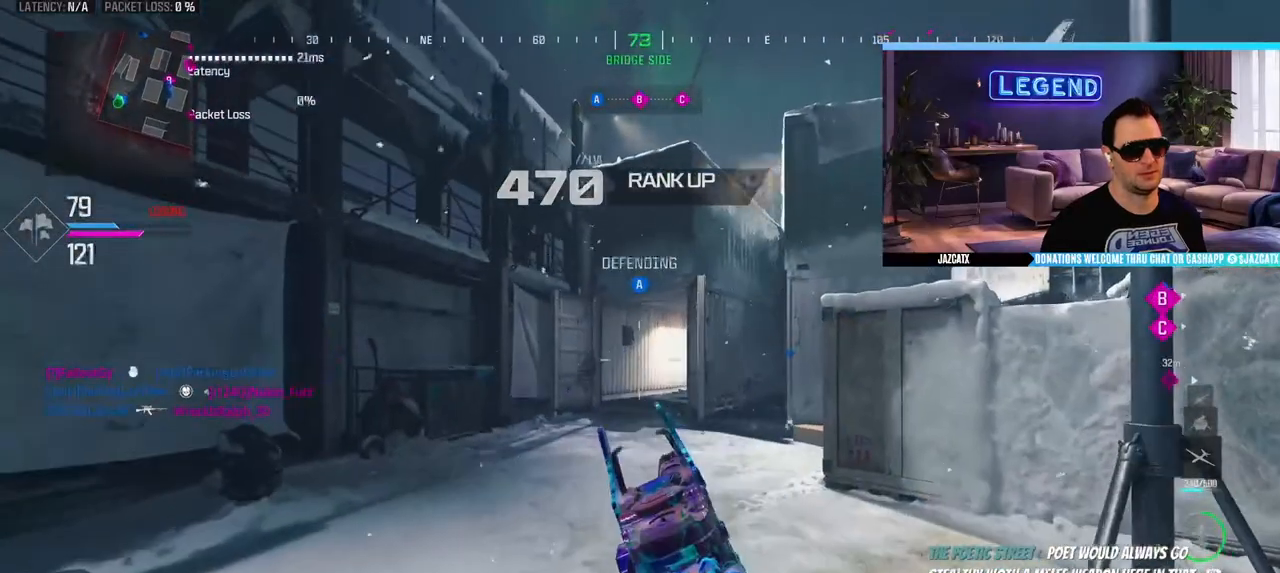
{"buttons": ["L2"], "left_stick": "center", "right_stick": "down", "events": [[117, "SQUARE", "up"], [217, "left_stick", "center"], [350, "L2", "down"], [350, "right_stick", "down"]]}
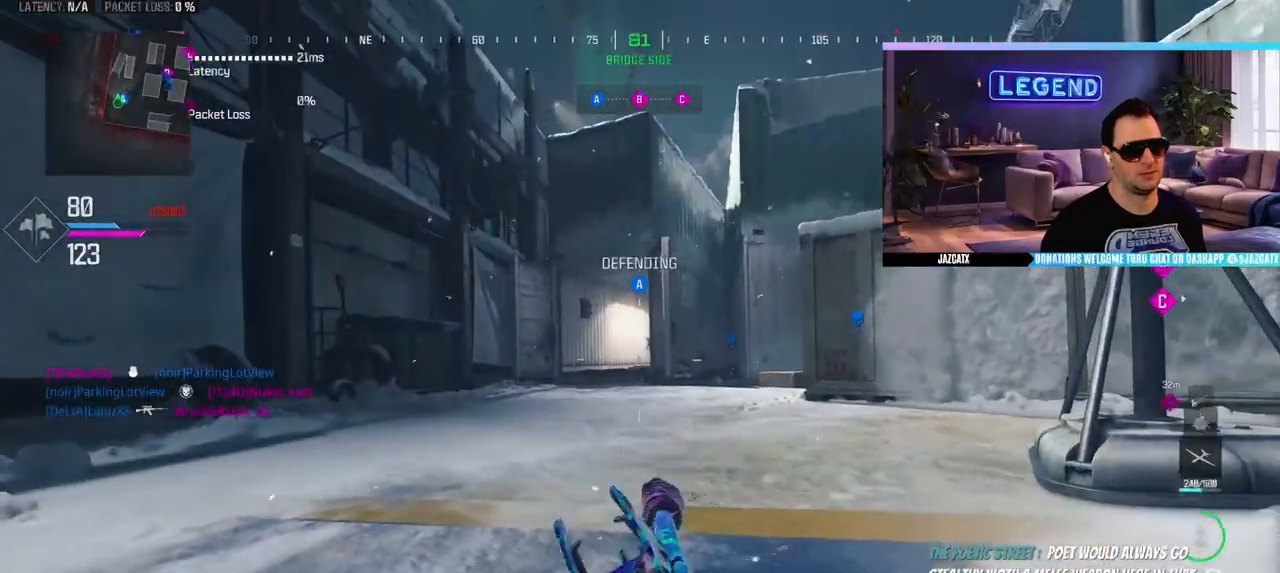
{"buttons": ["L2"], "left_stick": "center", "right_stick": "down", "events": []}